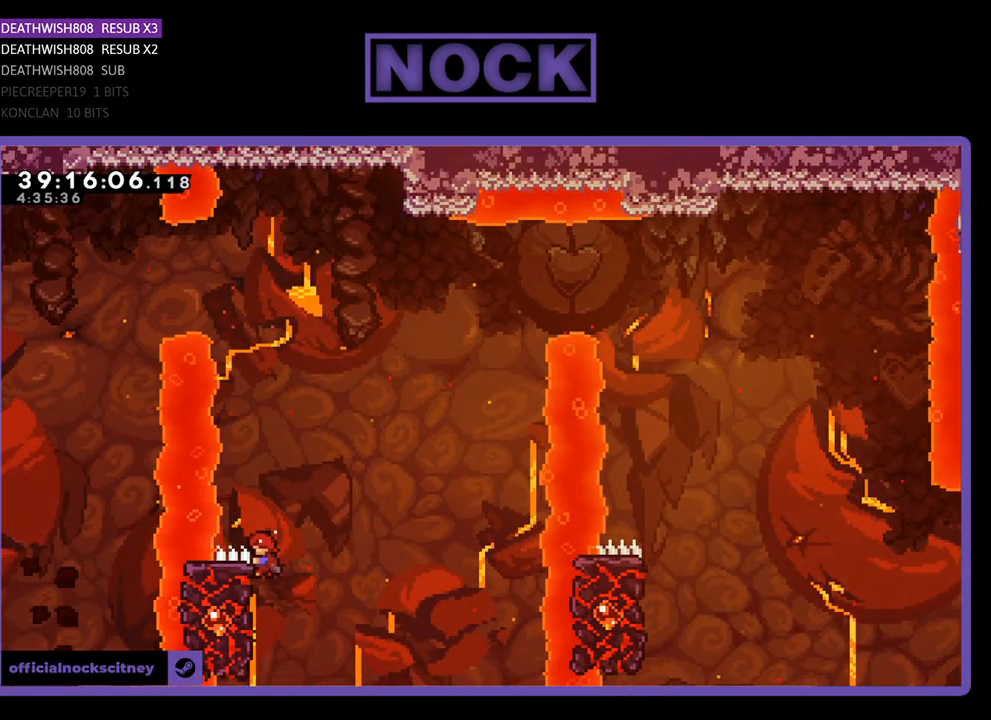
Gameplay with a controller (PlayStation layout); each line is a JSON object with the inputs held at the frame after it. "events" lists button and stick changes between this image and that frame as [ms after this image, input, new state], when the widget could be followed in between. Not read: left_stick right_stick.
{"buttons": ["CROSS", "R2", "DPAD_UP", "DPAD_RIGHT"], "events": [[67, "DPAD_RIGHT", "down"], [200, "CROSS", "down"]]}
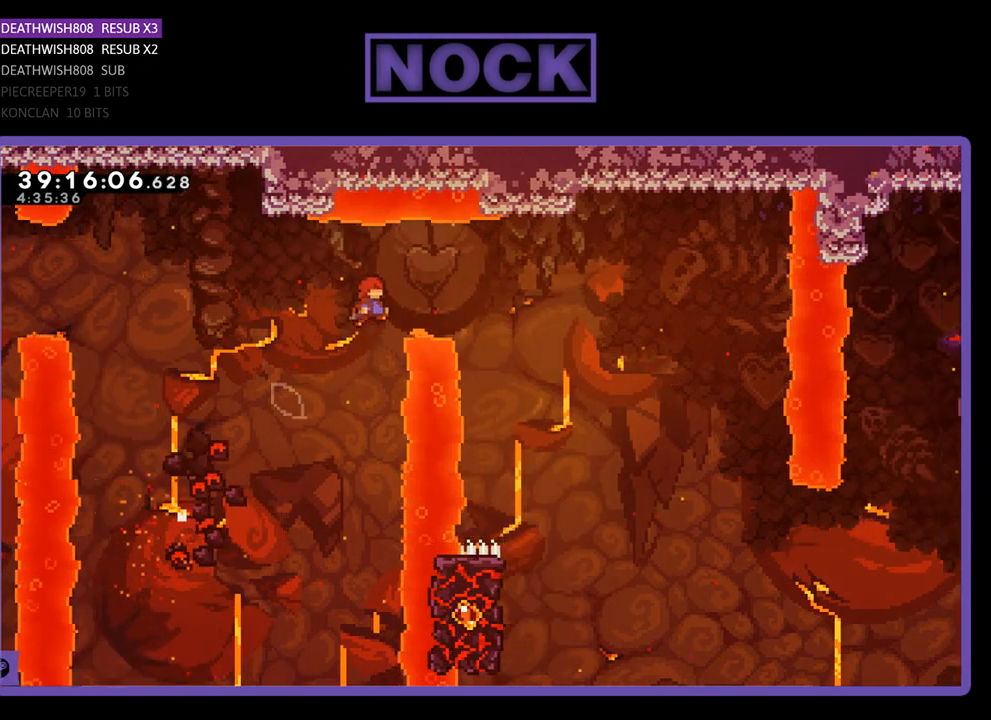
{"buttons": ["R2"], "events": [[433, "CROSS", "up"], [433, "DPAD_RIGHT", "up"], [433, "DPAD_UP", "up"]]}
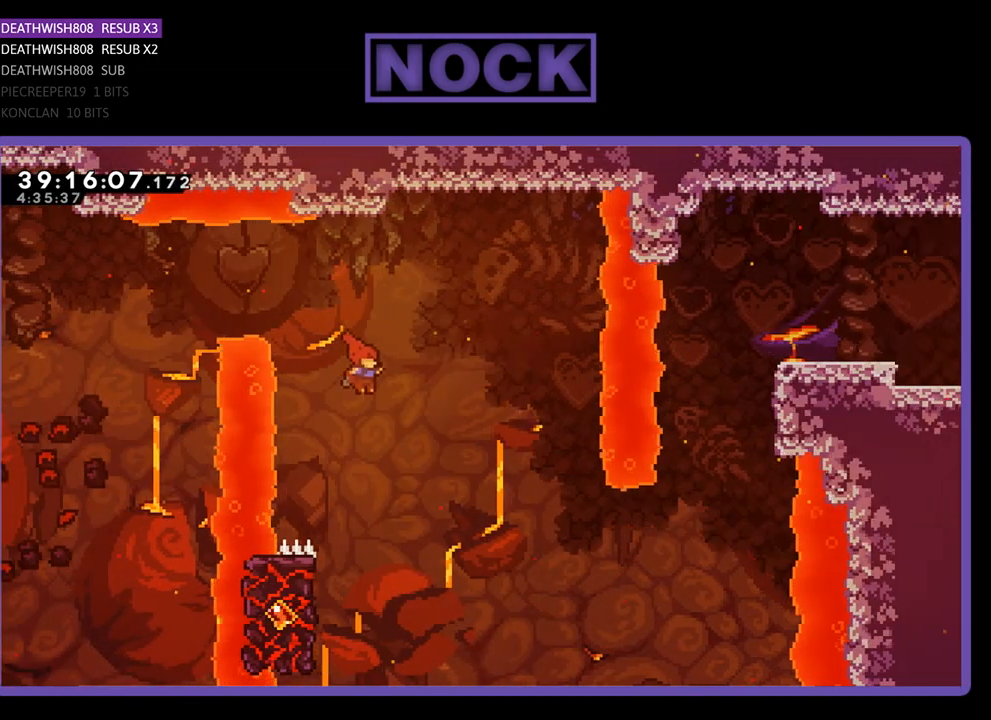
{"buttons": ["R2", "DPAD_LEFT"], "events": [[300, "DPAD_LEFT", "down"]]}
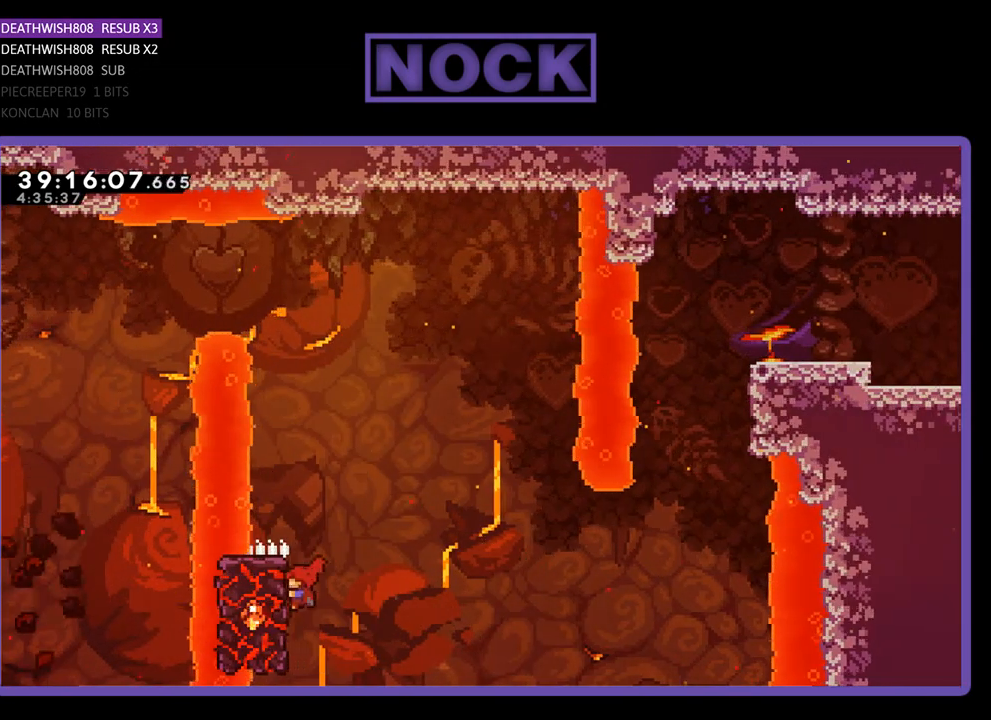
{"buttons": ["CROSS", "R2", "DPAD_UP", "DPAD_RIGHT"], "events": [[33, "DPAD_UP", "down"], [67, "DPAD_LEFT", "up"], [133, "DPAD_RIGHT", "down"], [433, "CROSS", "down"]]}
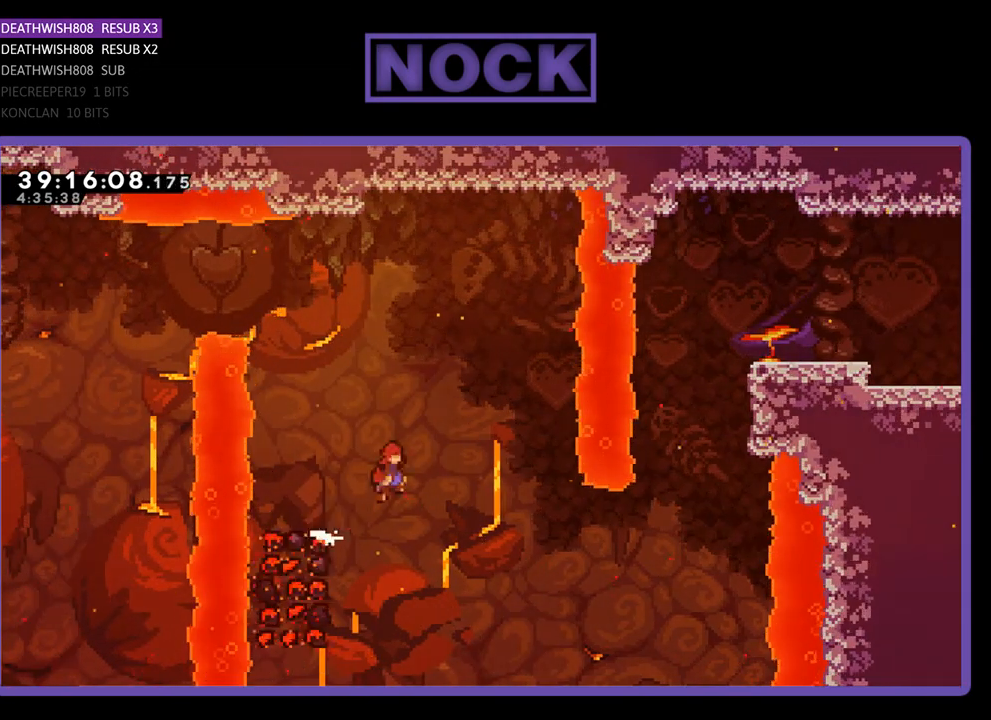
{"buttons": [], "events": [[67, "DPAD_UP", "up"], [167, "CROSS", "up"], [433, "DPAD_RIGHT", "up"], [500, "R2", "up"]]}
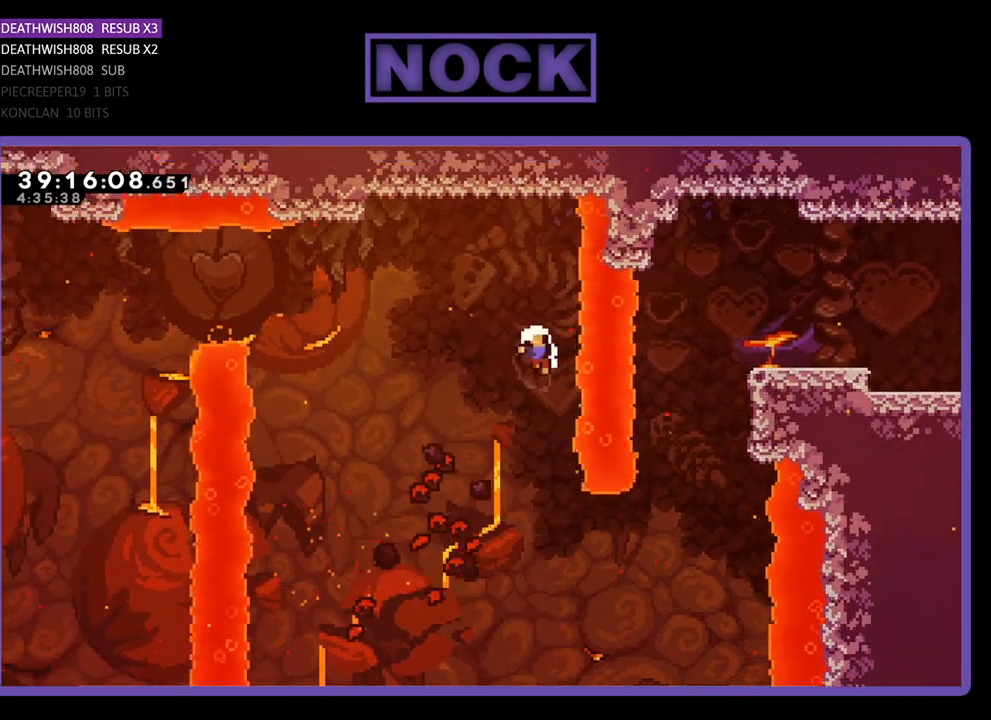
{"buttons": [], "events": []}
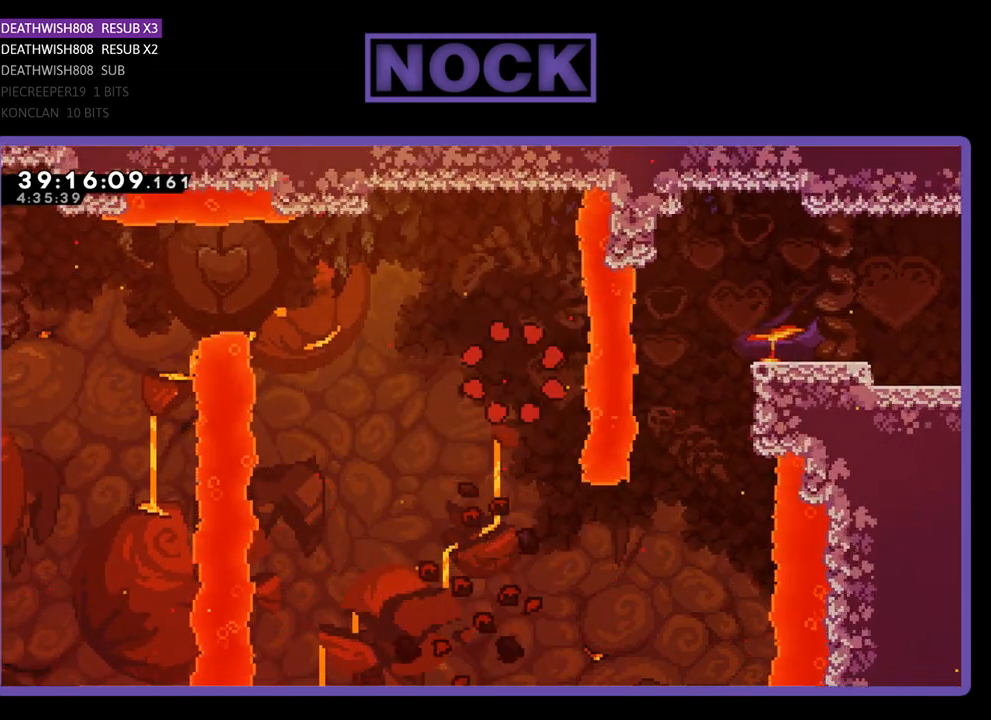
{"buttons": [], "events": []}
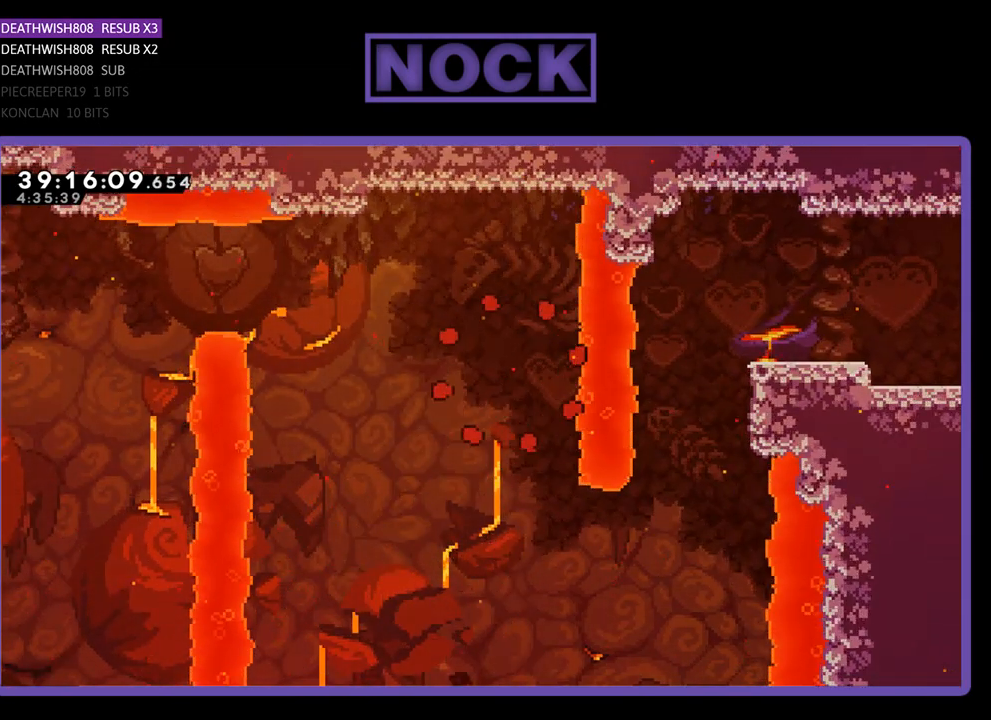
{"buttons": [], "events": []}
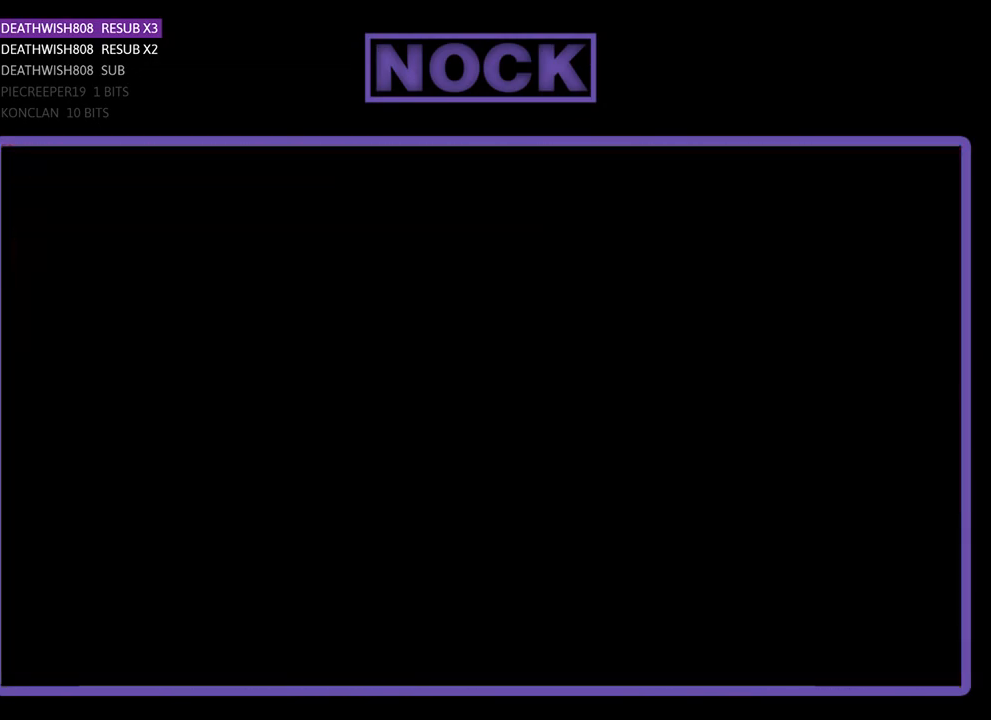
{"buttons": ["R2", "DPAD_RIGHT"], "events": [[200, "DPAD_RIGHT", "down"], [333, "R2", "down"]]}
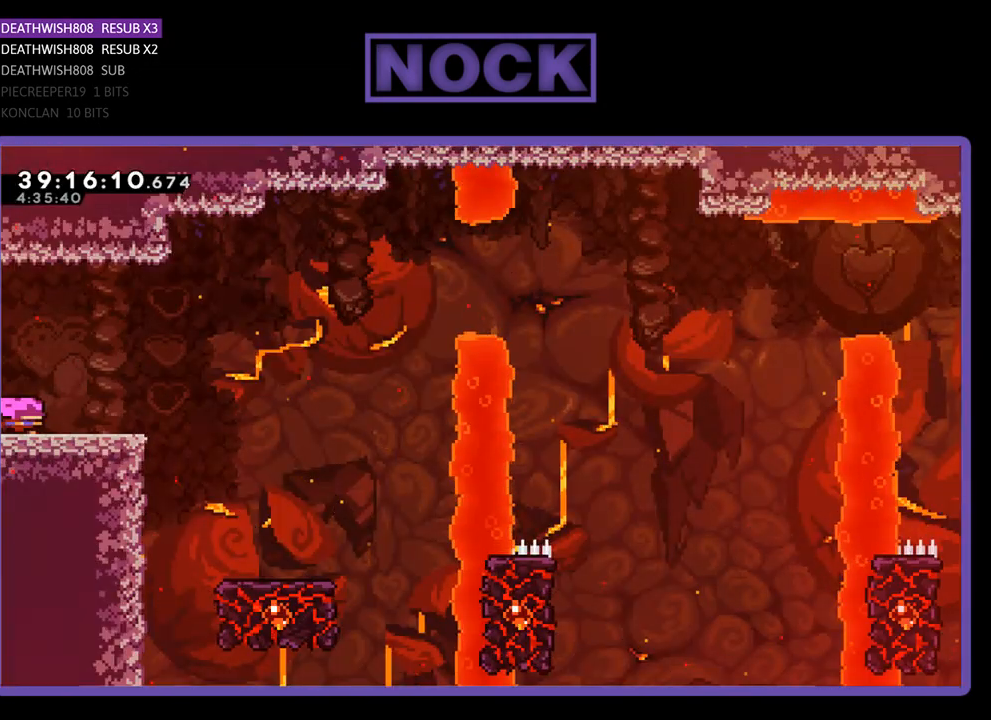
{"buttons": ["R2", "DPAD_RIGHT"], "events": [[233, "CROSS", "down"], [433, "CROSS", "up"]]}
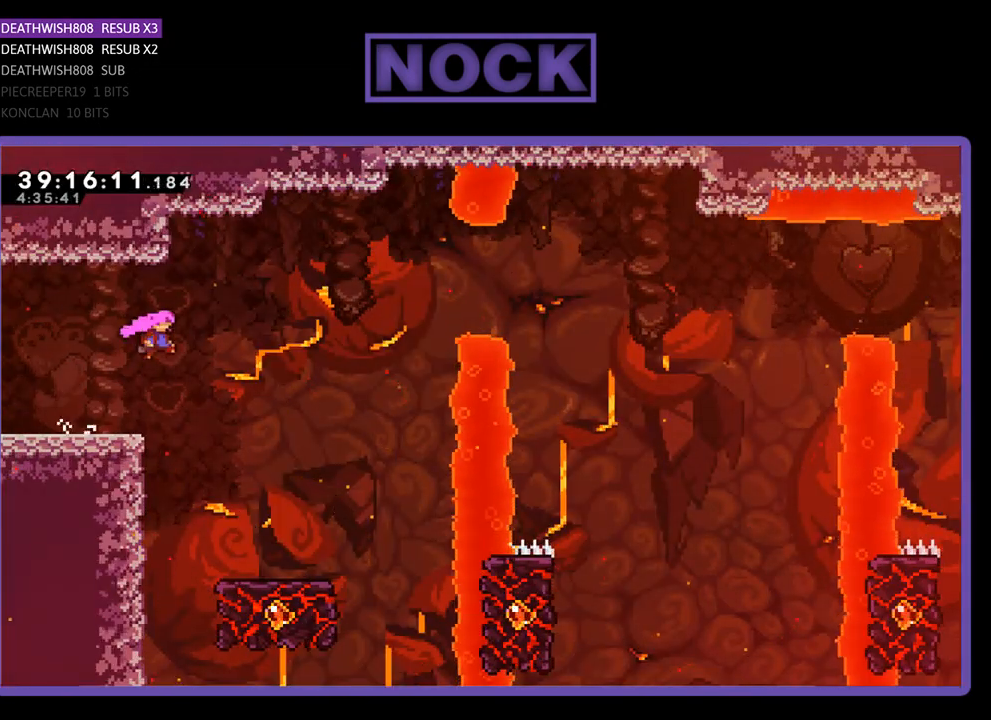
{"buttons": ["R2", "DPAD_RIGHT"], "events": []}
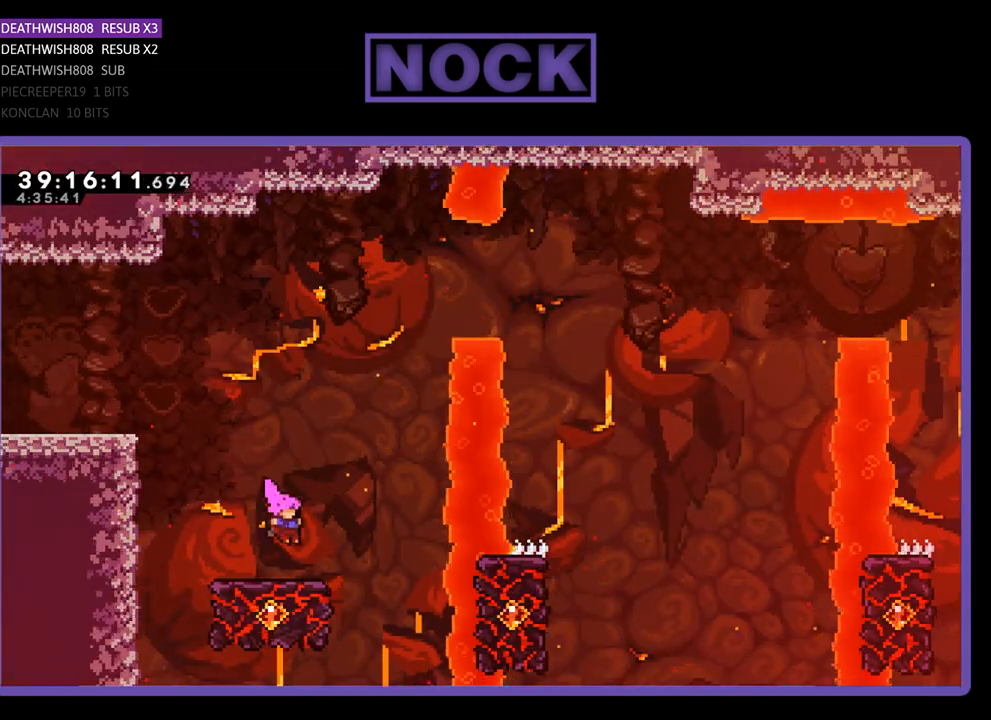
{"buttons": ["CROSS", "R2", "DPAD_UP"], "events": [[33, "DPAD_RIGHT", "up"], [267, "DPAD_UP", "down"], [467, "CROSS", "down"]]}
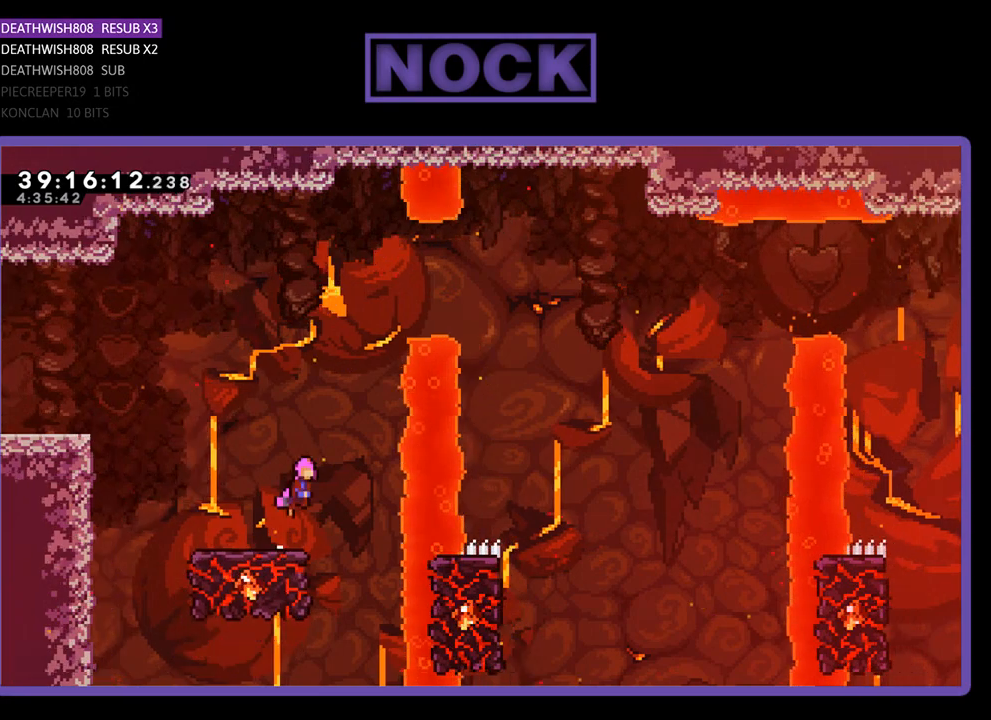
{"buttons": ["CIRCLE", "R2", "DPAD_RIGHT"], "events": [[300, "DPAD_RIGHT", "down"], [400, "CROSS", "up"], [467, "CIRCLE", "down"], [467, "DPAD_UP", "up"]]}
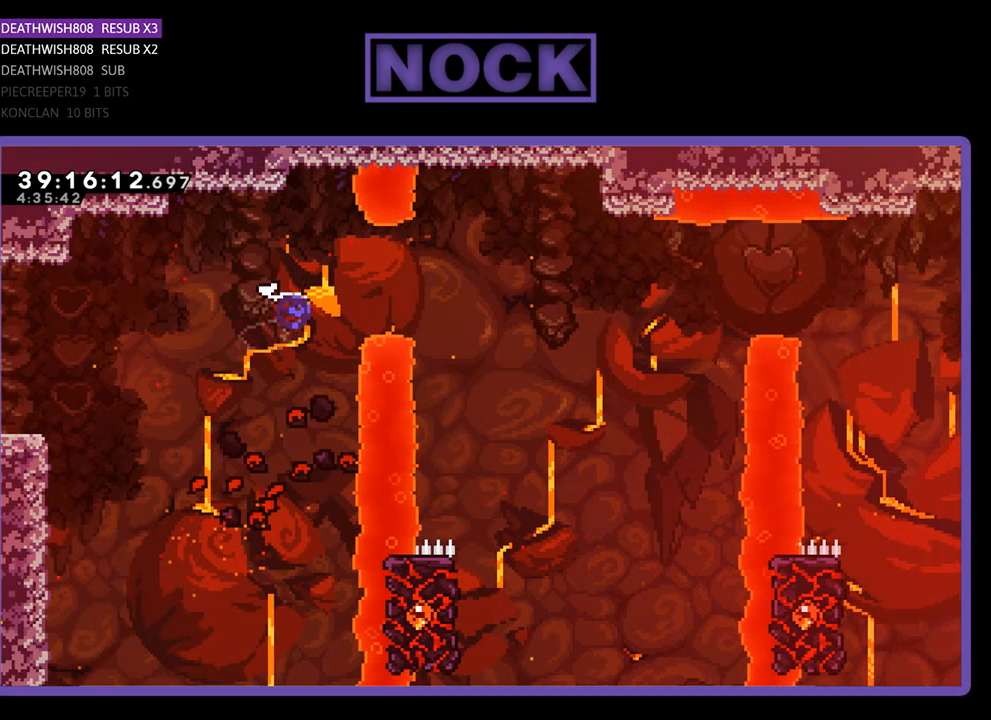
{"buttons": ["R2"], "events": [[200, "CIRCLE", "up"], [467, "DPAD_RIGHT", "up"]]}
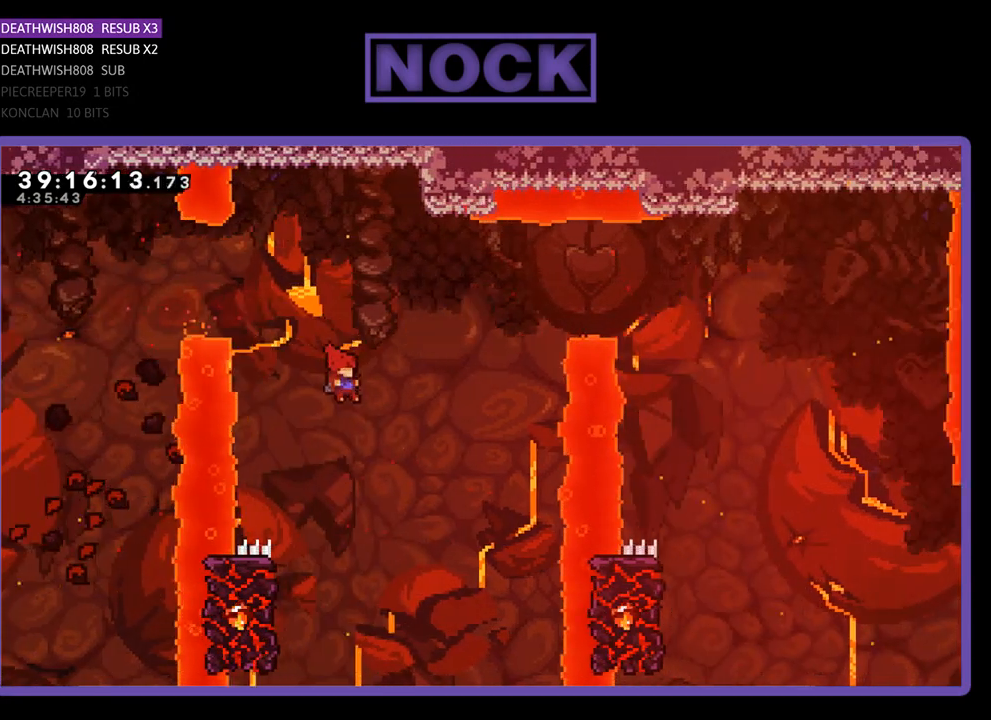
{"buttons": ["R2", "DPAD_UP", "DPAD_LEFT"], "events": [[200, "DPAD_LEFT", "down"], [333, "DPAD_UP", "down"]]}
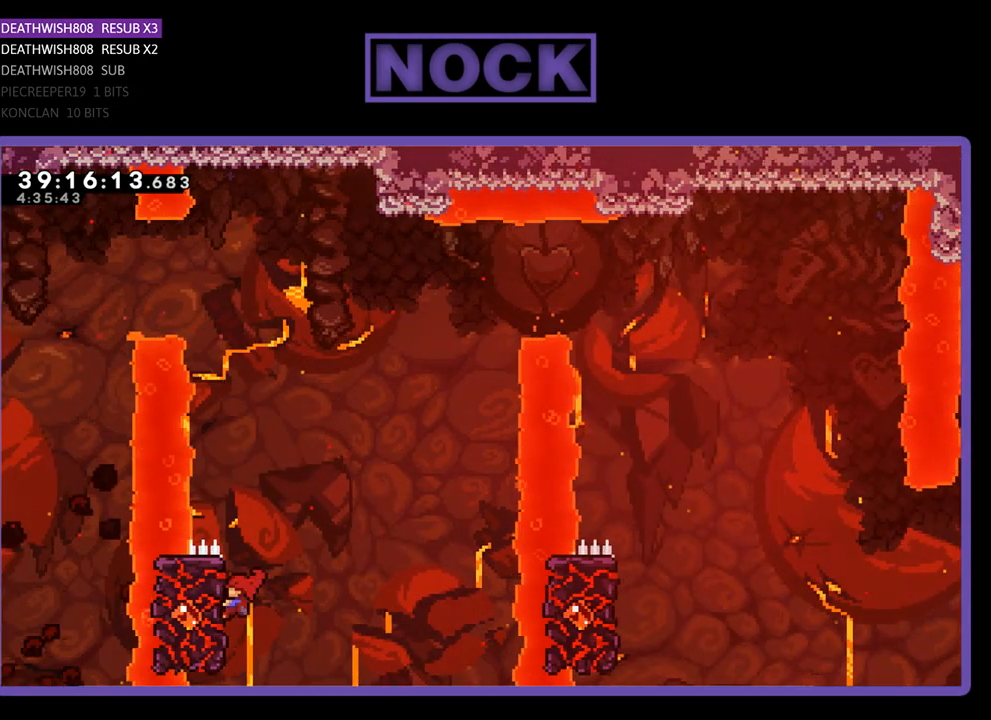
{"buttons": ["CROSS", "R2", "DPAD_UP", "DPAD_RIGHT"], "events": [[267, "DPAD_LEFT", "up"], [400, "DPAD_RIGHT", "down"], [433, "CROSS", "down"]]}
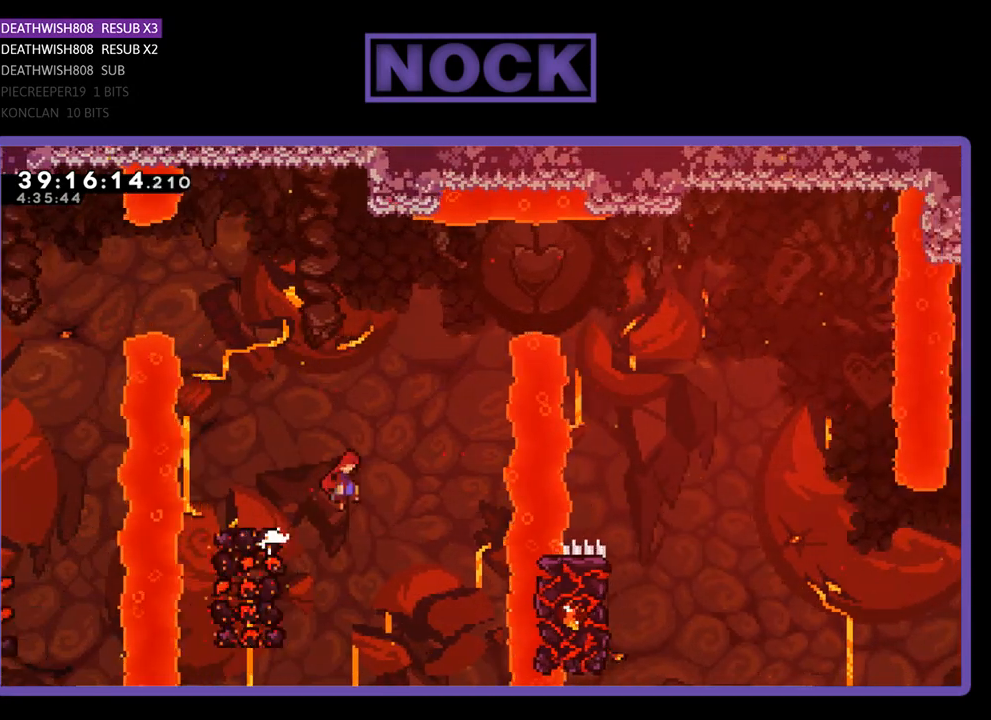
{"buttons": [], "events": [[433, "DPAD_RIGHT", "up"], [433, "R2", "up"], [467, "DPAD_UP", "up"], [500, "CROSS", "up"]]}
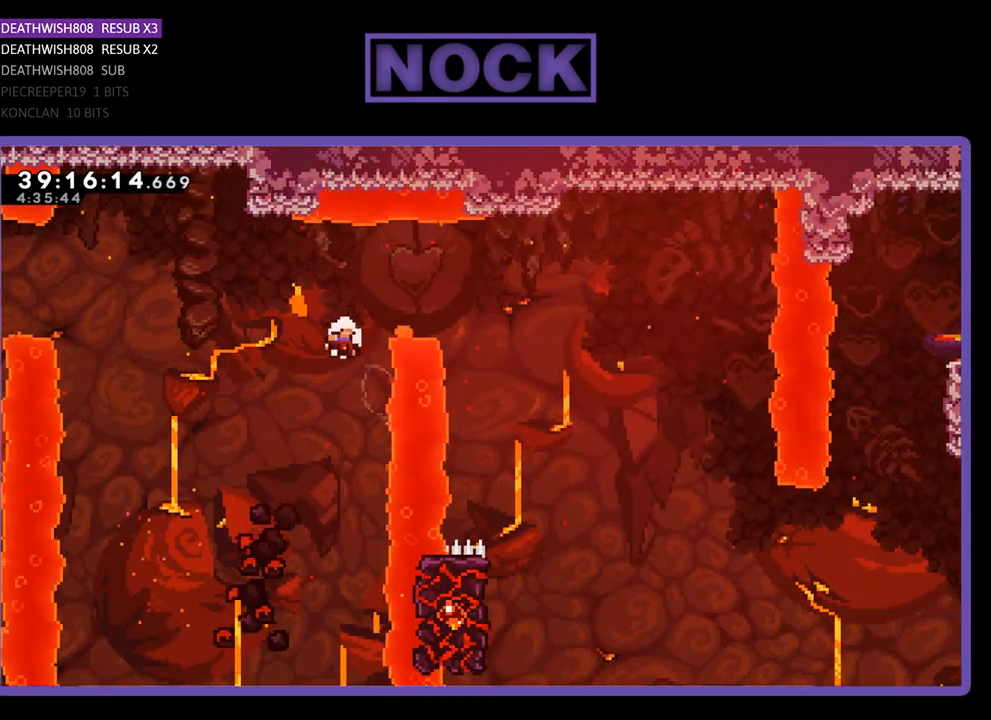
{"buttons": [], "events": []}
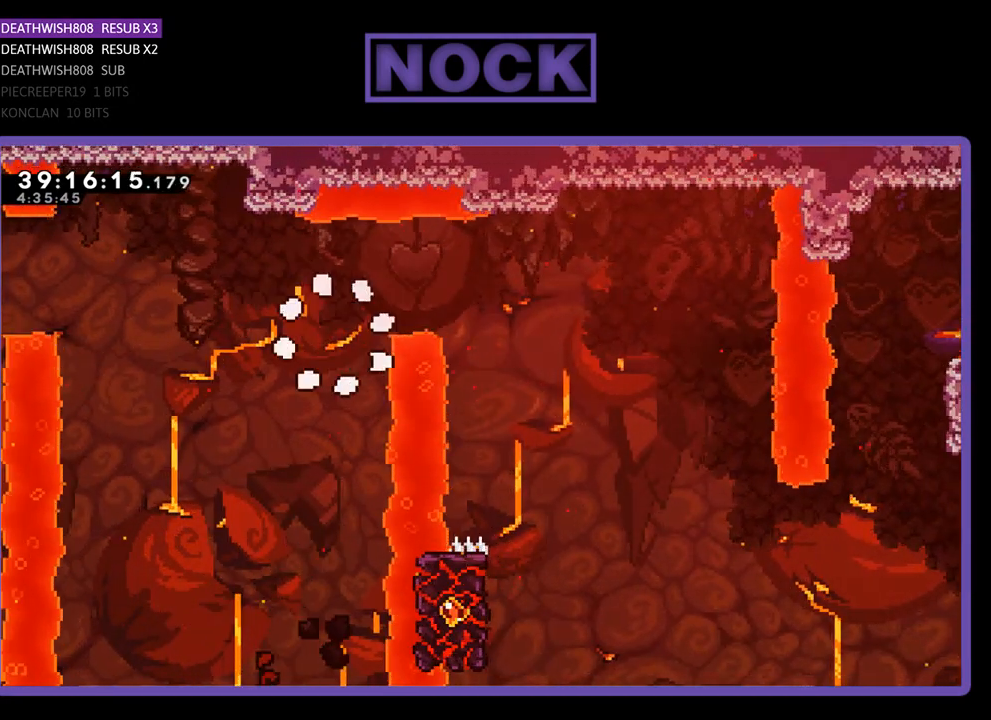
{"buttons": [], "events": []}
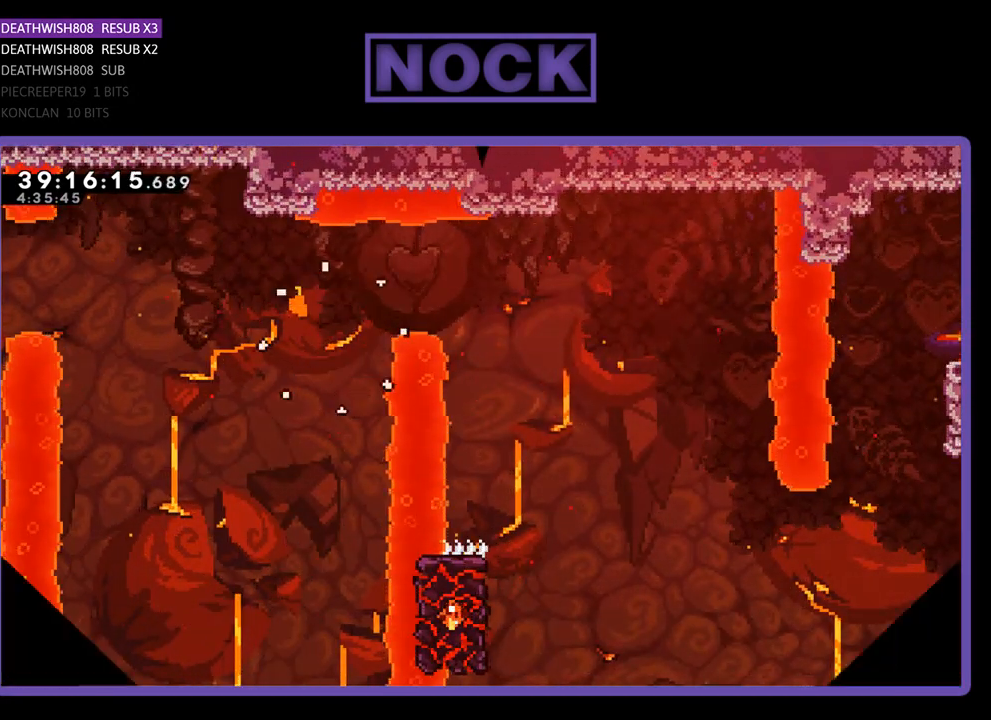
{"buttons": ["R2"], "events": [[333, "R2", "down"]]}
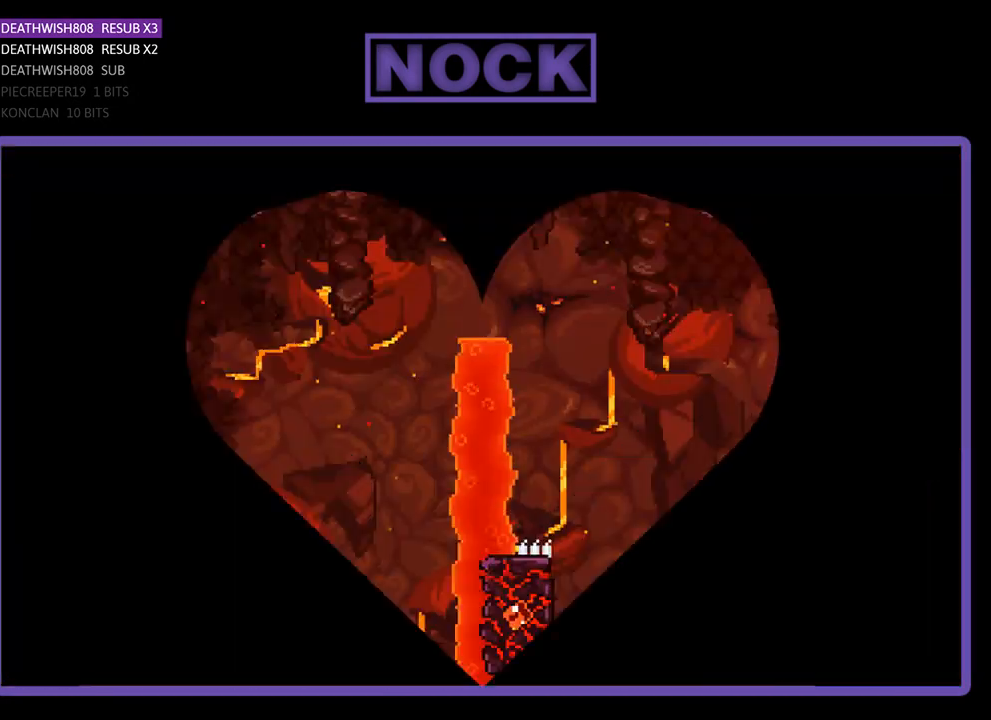
{"buttons": ["R2", "DPAD_RIGHT"], "events": [[100, "DPAD_RIGHT", "down"]]}
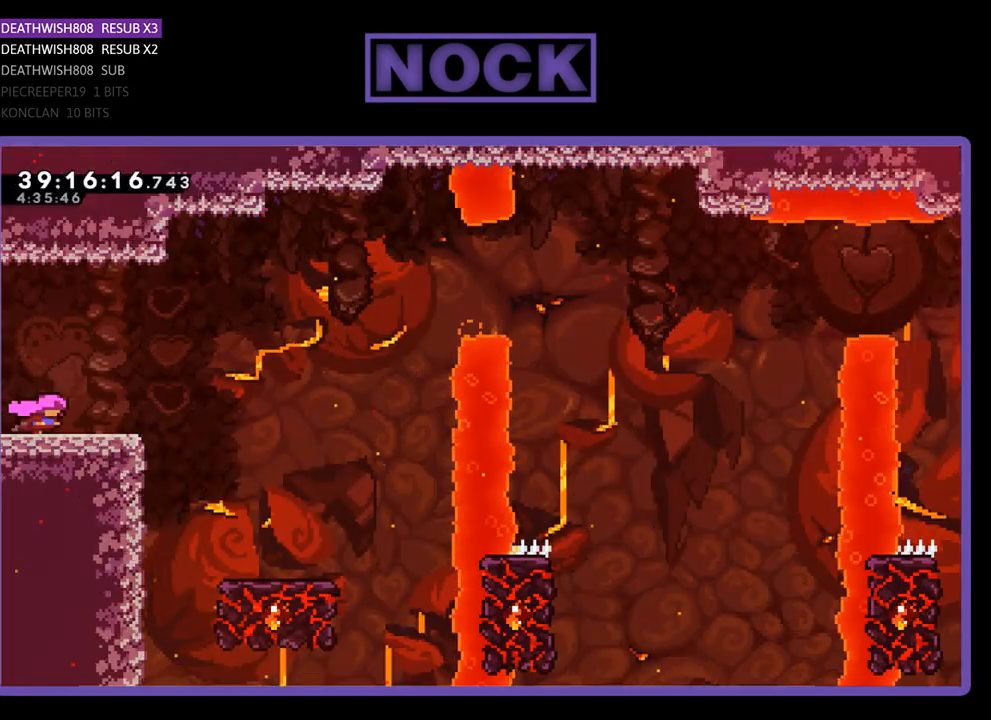
{"buttons": ["CROSS", "R2", "DPAD_RIGHT"], "events": [[200, "CROSS", "down"]]}
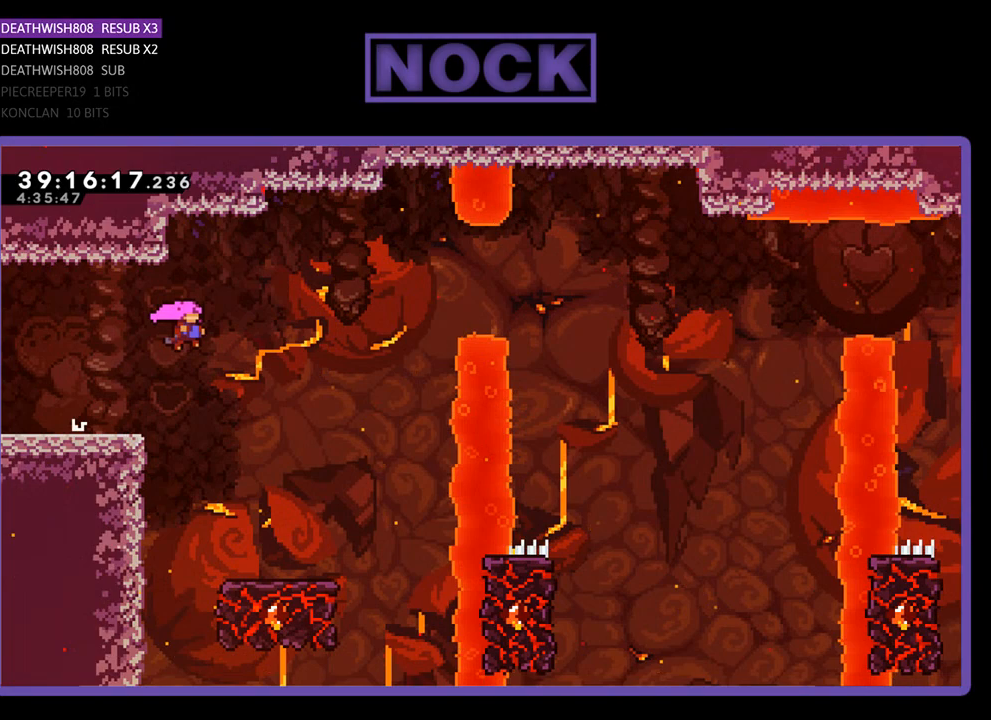
{"buttons": ["R2"], "events": [[67, "CROSS", "up"], [200, "DPAD_RIGHT", "up"]]}
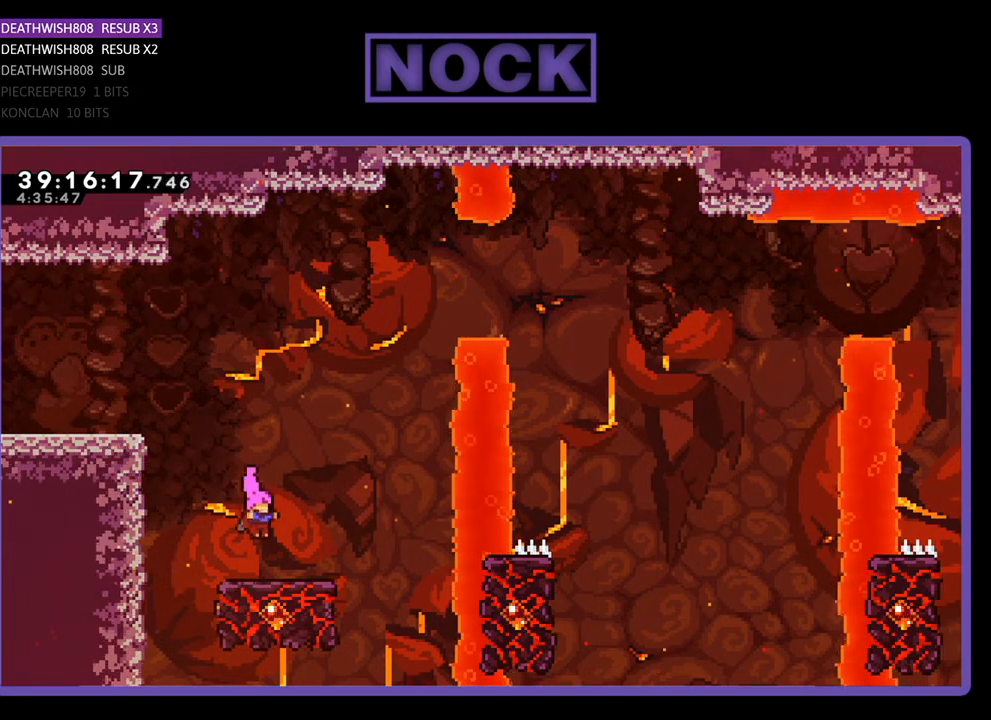
{"buttons": ["CROSS", "R2", "DPAD_UP", "DPAD_RIGHT"], "events": [[200, "DPAD_RIGHT", "down"], [200, "DPAD_UP", "down"], [467, "CROSS", "down"]]}
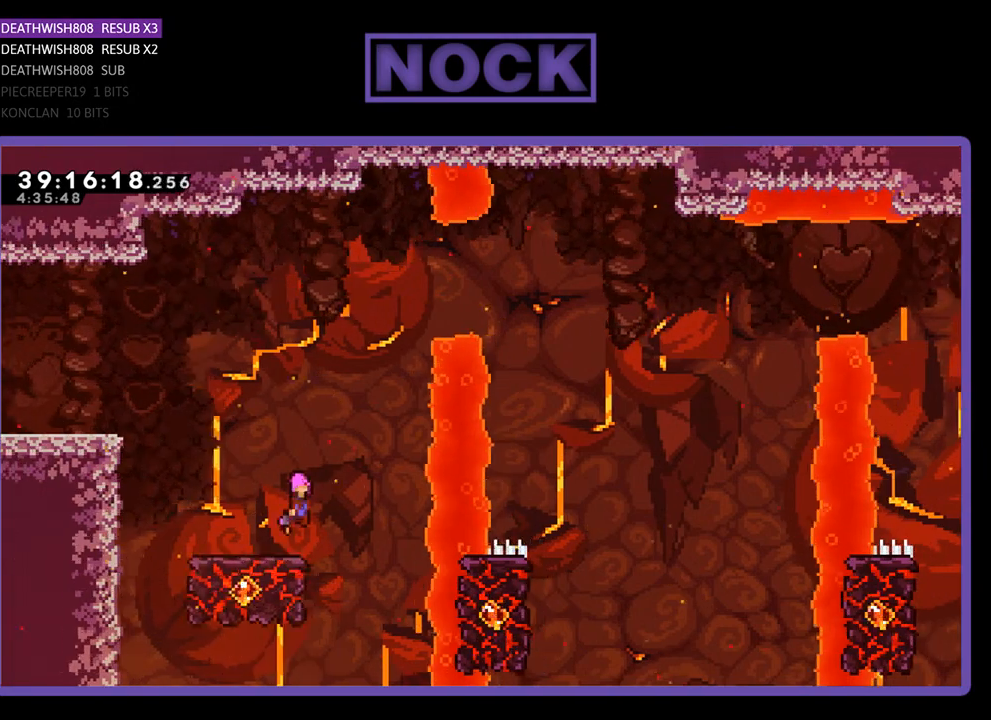
{"buttons": ["CIRCLE", "R2", "DPAD_RIGHT"], "events": [[67, "DPAD_RIGHT", "up"], [400, "CROSS", "up"], [400, "DPAD_RIGHT", "down"], [467, "DPAD_UP", "up"], [500, "CIRCLE", "down"]]}
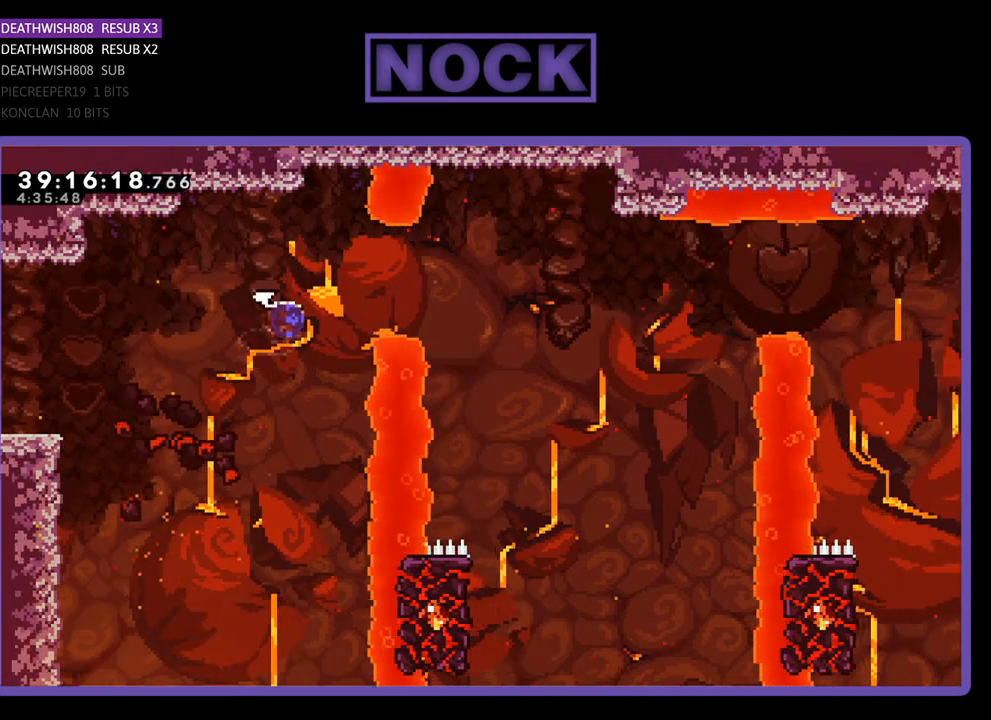
{"buttons": ["CIRCLE", "R2", "DPAD_RIGHT"], "events": []}
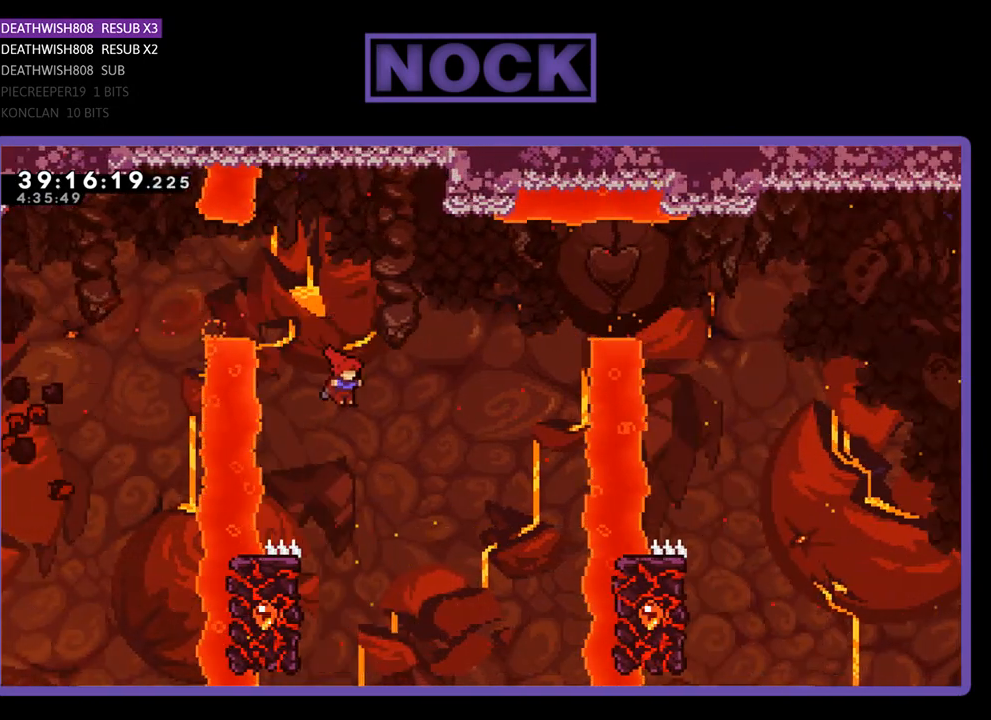
{"buttons": ["R2", "DPAD_UP", "DPAD_LEFT"], "events": [[33, "CIRCLE", "up"], [67, "DPAD_RIGHT", "up"], [167, "DPAD_LEFT", "down"], [267, "DPAD_LEFT", "up"], [333, "DPAD_LEFT", "down"], [433, "DPAD_UP", "down"]]}
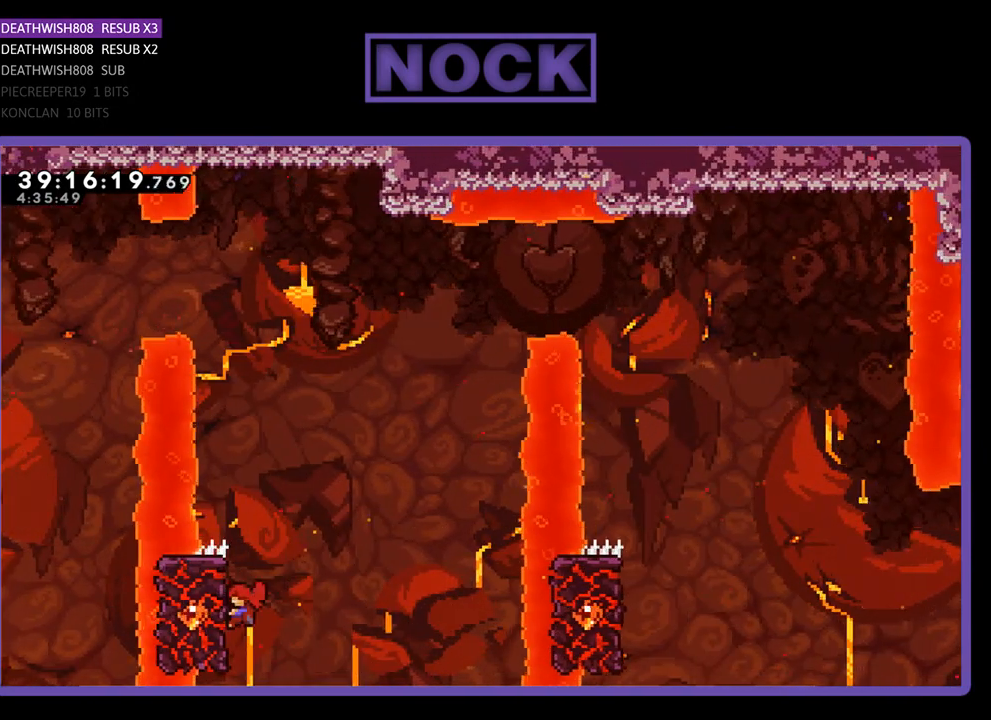
{"buttons": ["CROSS", "R2", "DPAD_UP", "DPAD_LEFT"], "events": [[467, "CROSS", "down"]]}
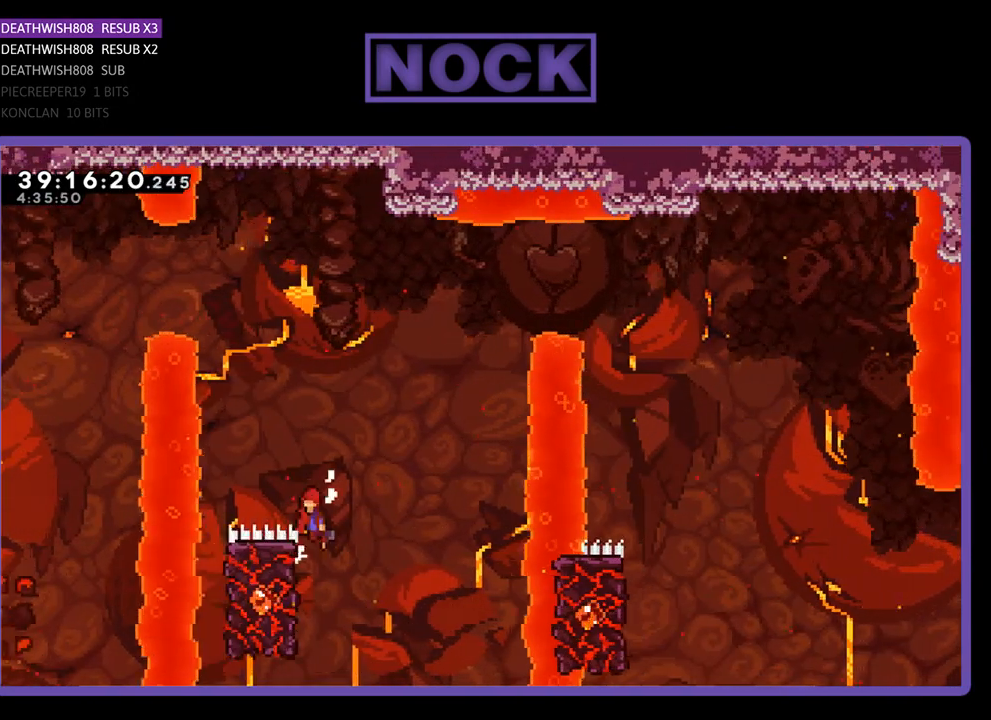
{"buttons": ["CIRCLE", "R2", "DPAD_UP", "DPAD_RIGHT"], "events": [[33, "DPAD_LEFT", "up"], [100, "DPAD_RIGHT", "down"], [433, "CROSS", "up"], [500, "CIRCLE", "down"]]}